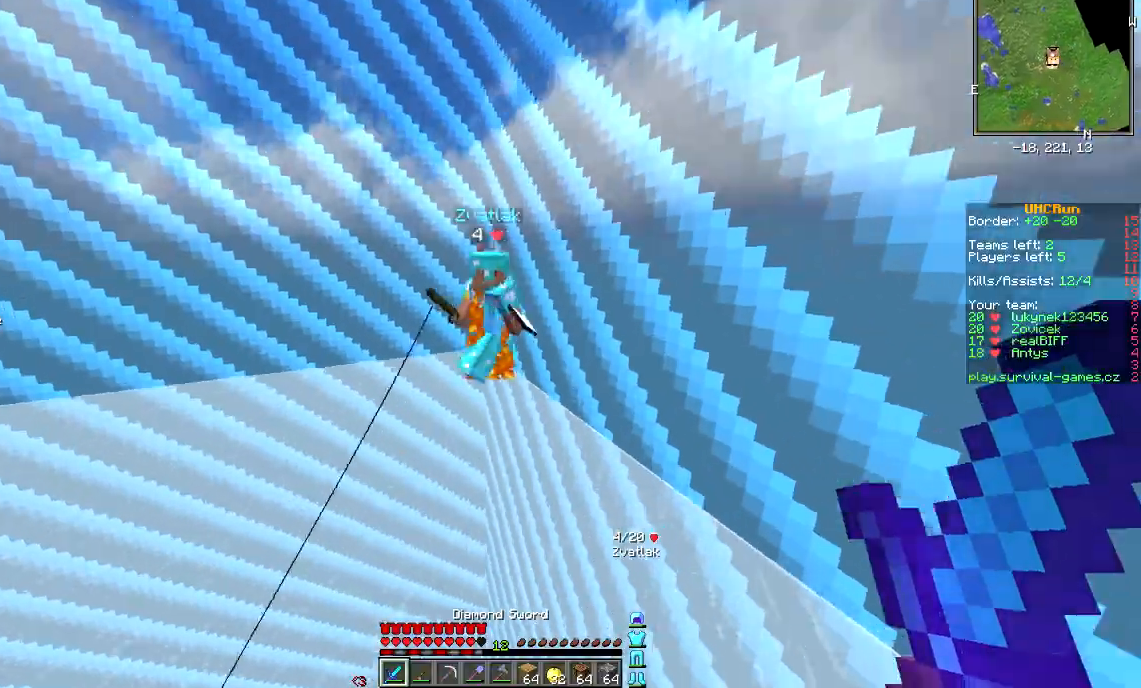
Gameplay with keyboard and mouse; each line is a JSON object with the keys and mouse buttons held at the frame after it. "events" lists presses ("down") and releases ("up") of "a", "d", "s", "w", "mouse_left" and "mouse_right" between this image and that frame as [ms after this image, input, new state], when the widget could be followed in between. "mouse_left", "mouse_right" = the "left", "right" buttons of the "mouse" list. No other keys are recorded. Fast repeated clicks can show as one long hold. Mouse movement is not recorded.
{"keys": ["w"], "mouse": ["left"], "events": [[200, "mouse_left", "down"], [234, "mouse_left", "up"], [300, "mouse_left", "down"], [334, "mouse_left", "up"], [367, "mouse_left", "down"], [434, "mouse_left", "up"], [501, "mouse_left", "down"]]}
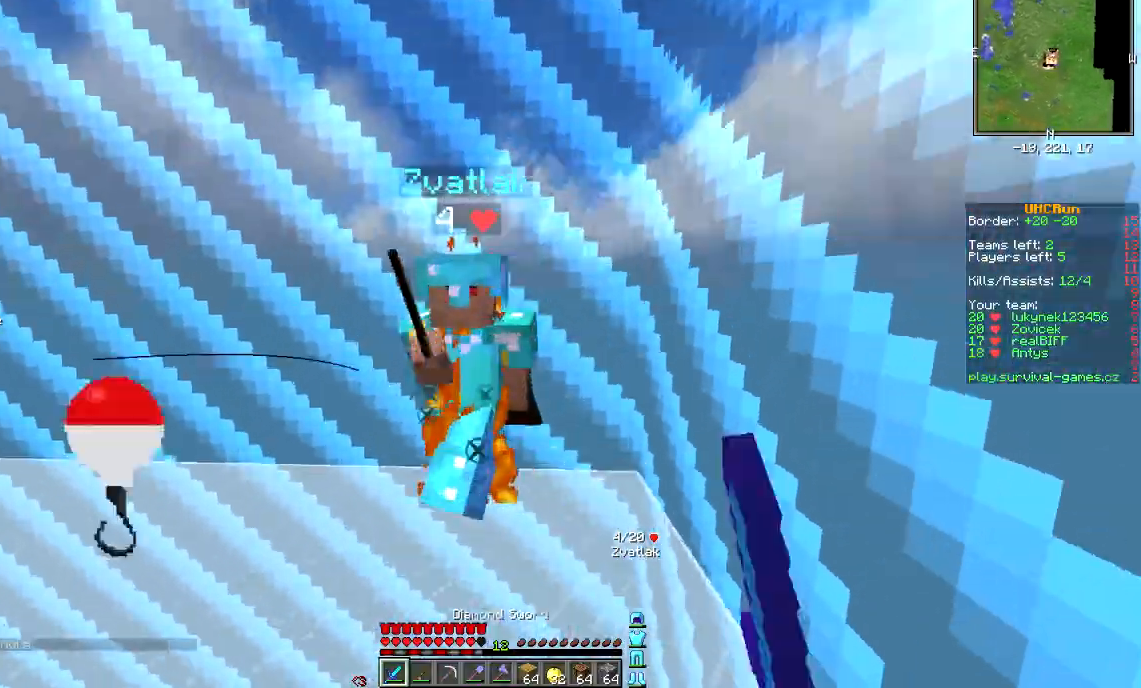
{"keys": ["a", "w"], "mouse": ["left"], "events": [[33, "mouse_left", "up"], [66, "a", "down"], [100, "mouse_left", "down"], [133, "mouse_left", "up"], [200, "mouse_left", "down"], [233, "mouse_left", "up"], [266, "mouse_left", "down"], [333, "mouse_left", "up"], [367, "mouse_left", "down"], [400, "mouse_left", "up"], [467, "mouse_left", "down"]]}
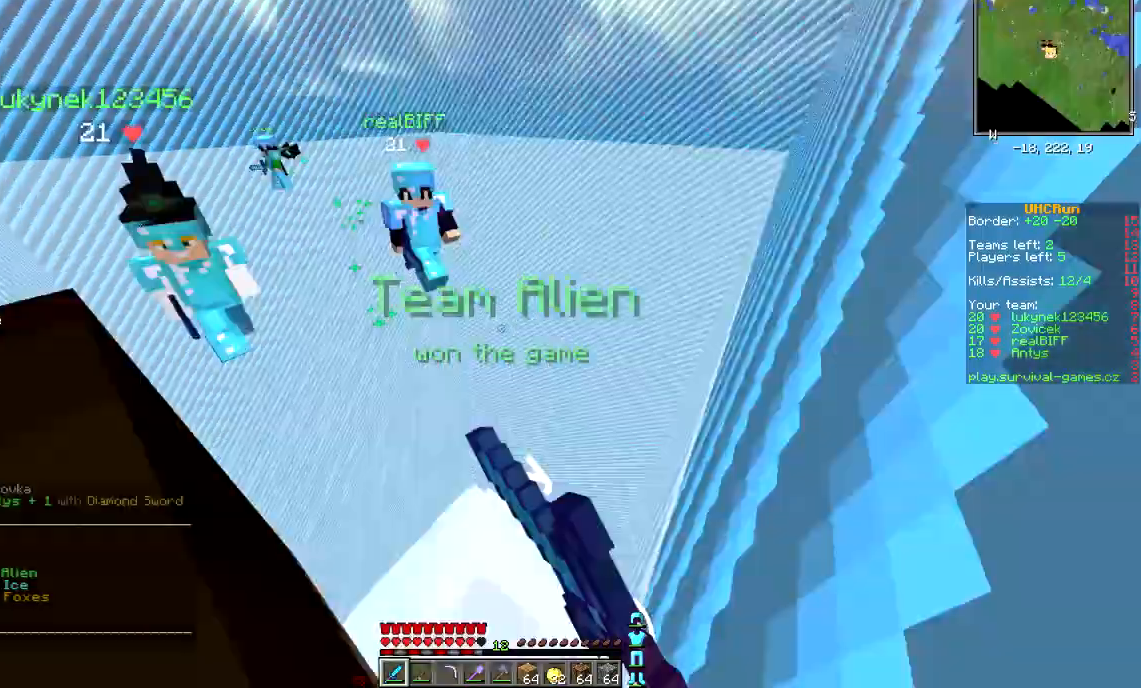
{"keys": ["w"], "mouse": [], "events": [[33, "a", "up"], [33, "mouse_left", "up"]]}
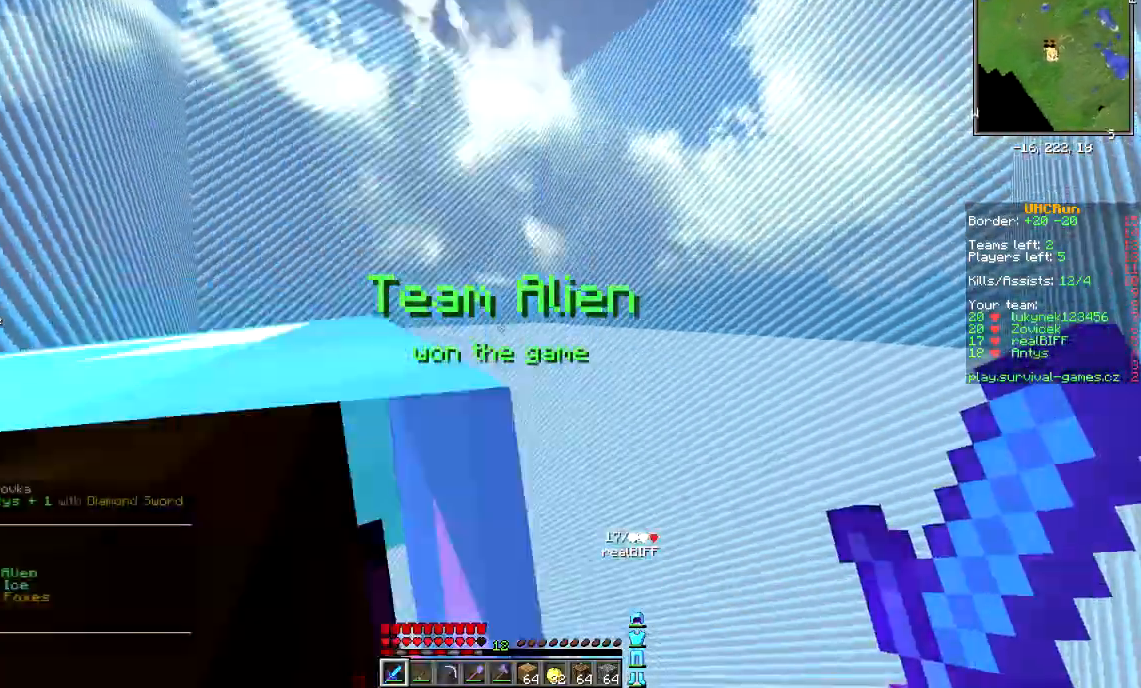
{"keys": ["w"], "mouse": ["right"], "events": [[100, "mouse_right", "down"]]}
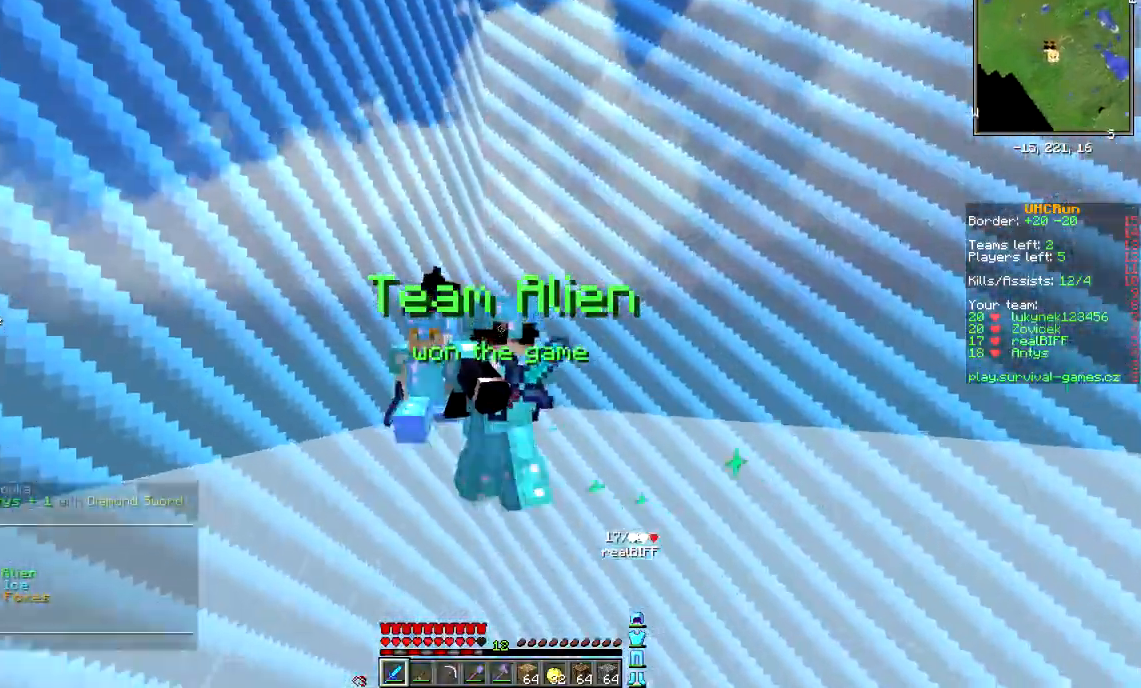
{"keys": ["w"], "mouse": ["right"], "events": []}
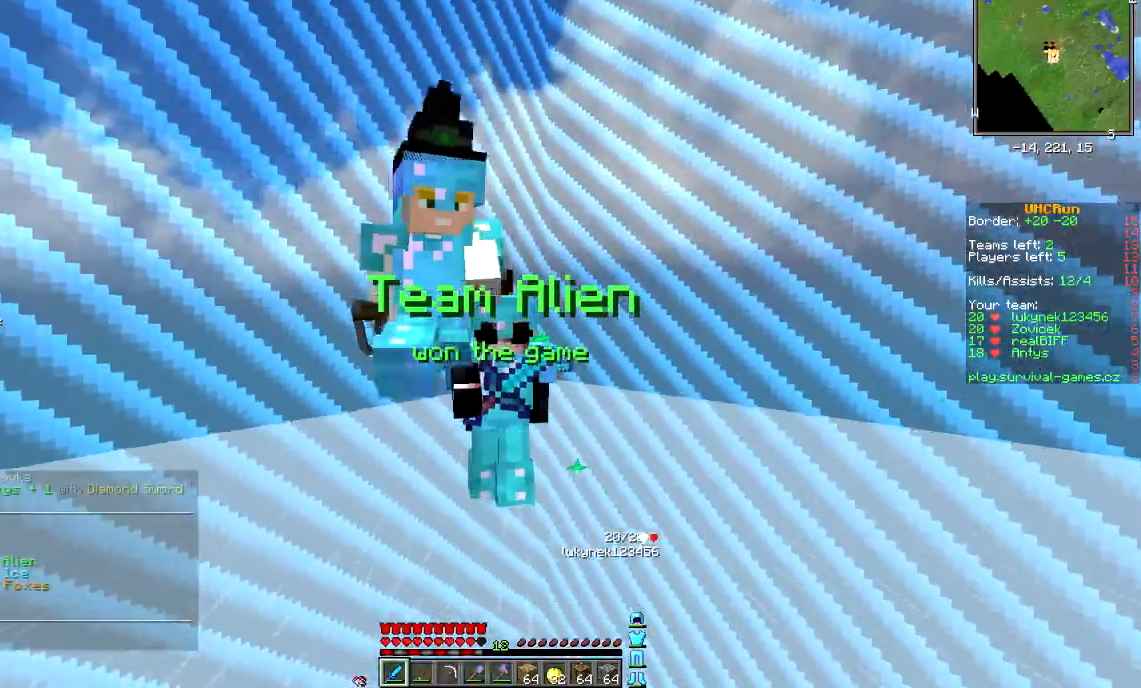
{"keys": ["w"], "mouse": ["right"], "events": []}